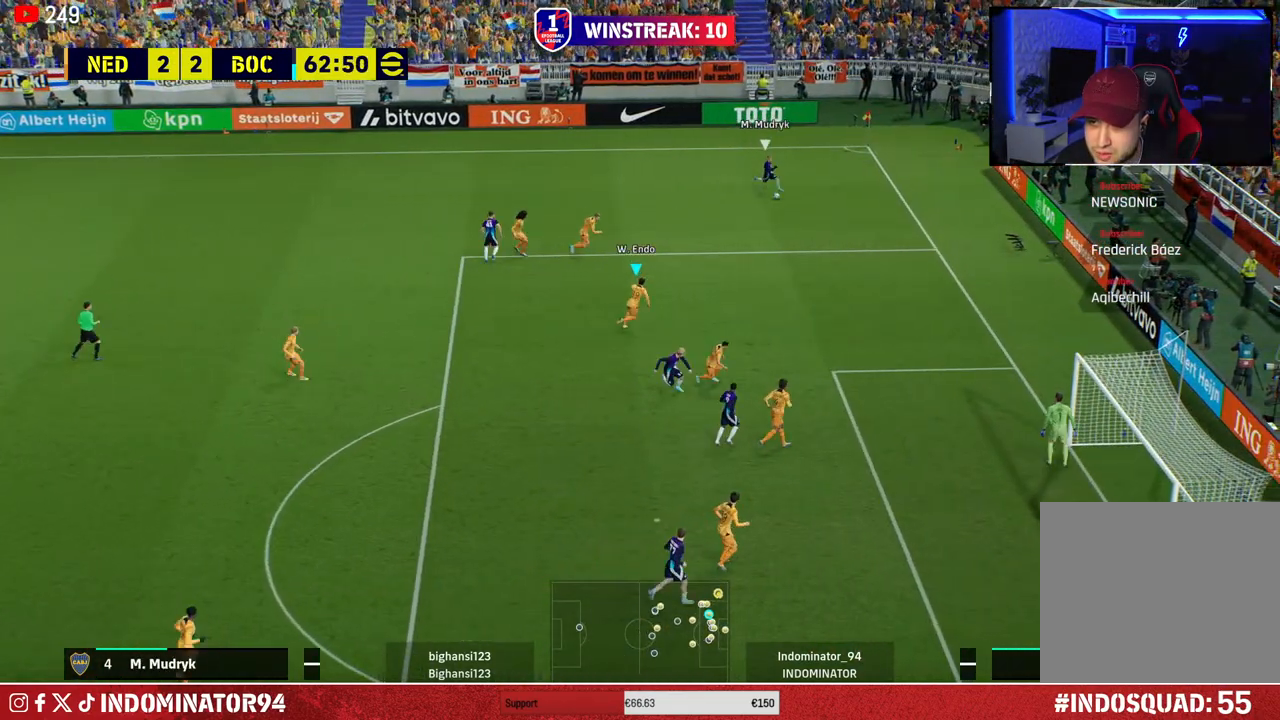
Gameplay with a controller (PlayStation layout); each line is a JSON object with the inputs held at the frame after it. "events" lists button and stick changes between this image and that frame as [ms after this image, input, new state], when the widget could be followed in between.
{"buttons": ["R1"], "left_stick": "up-right", "right_stick": "center", "events": []}
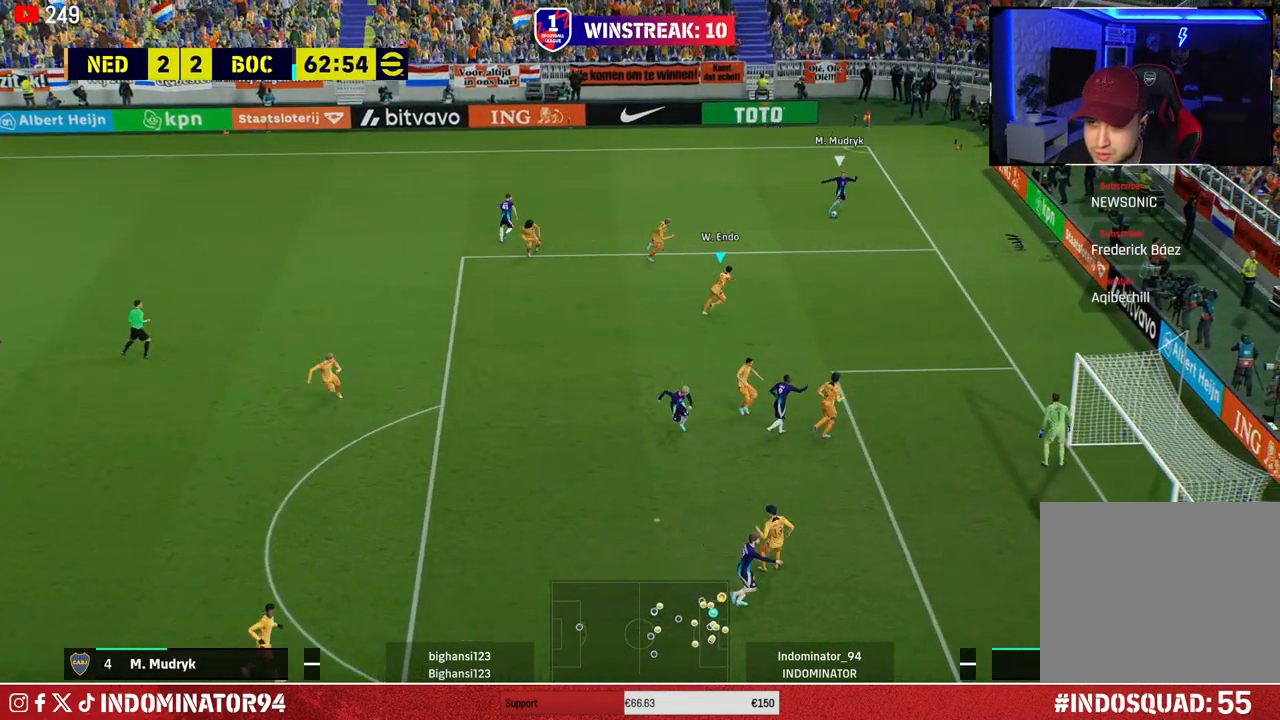
{"buttons": [], "left_stick": "right", "right_stick": "center", "events": [[367, "left_stick", "right"], [417, "R1", "up"]]}
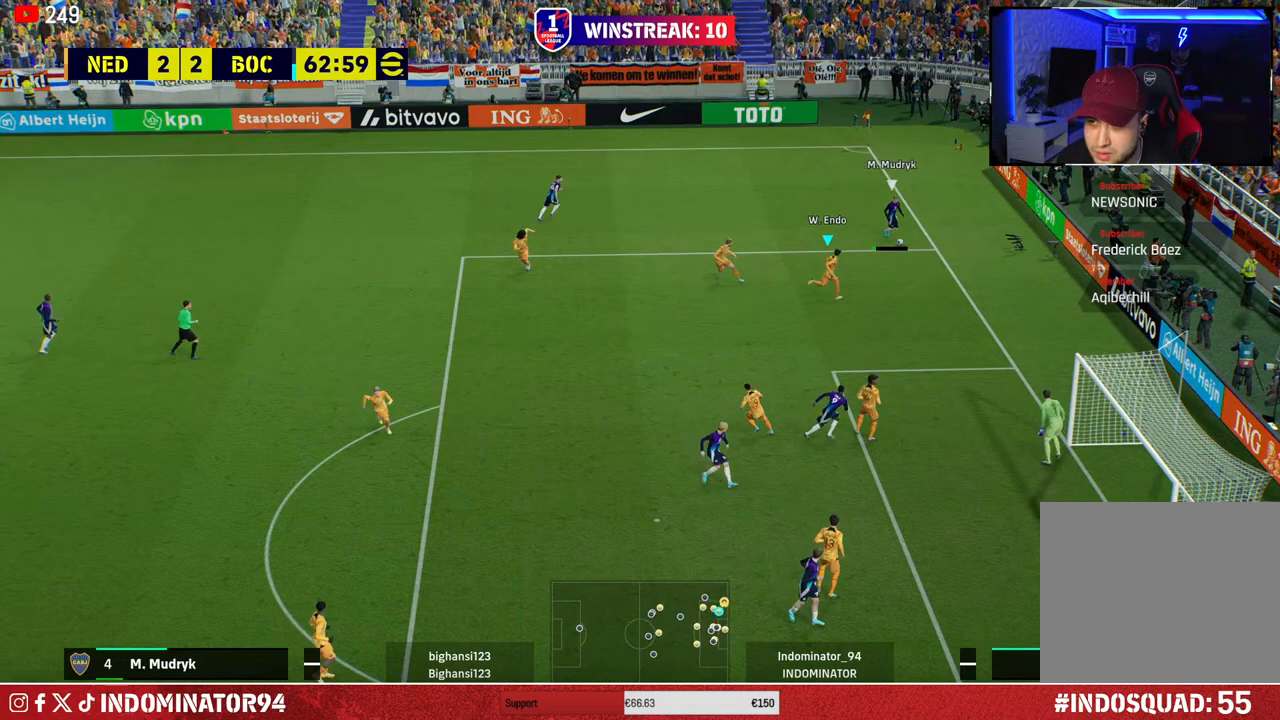
{"buttons": ["SQUARE"], "left_stick": "up-left", "right_stick": "center", "events": [[83, "left_stick", "down-left"], [183, "left_stick", "left"], [400, "left_stick", "up-left"], [467, "SQUARE", "down"]]}
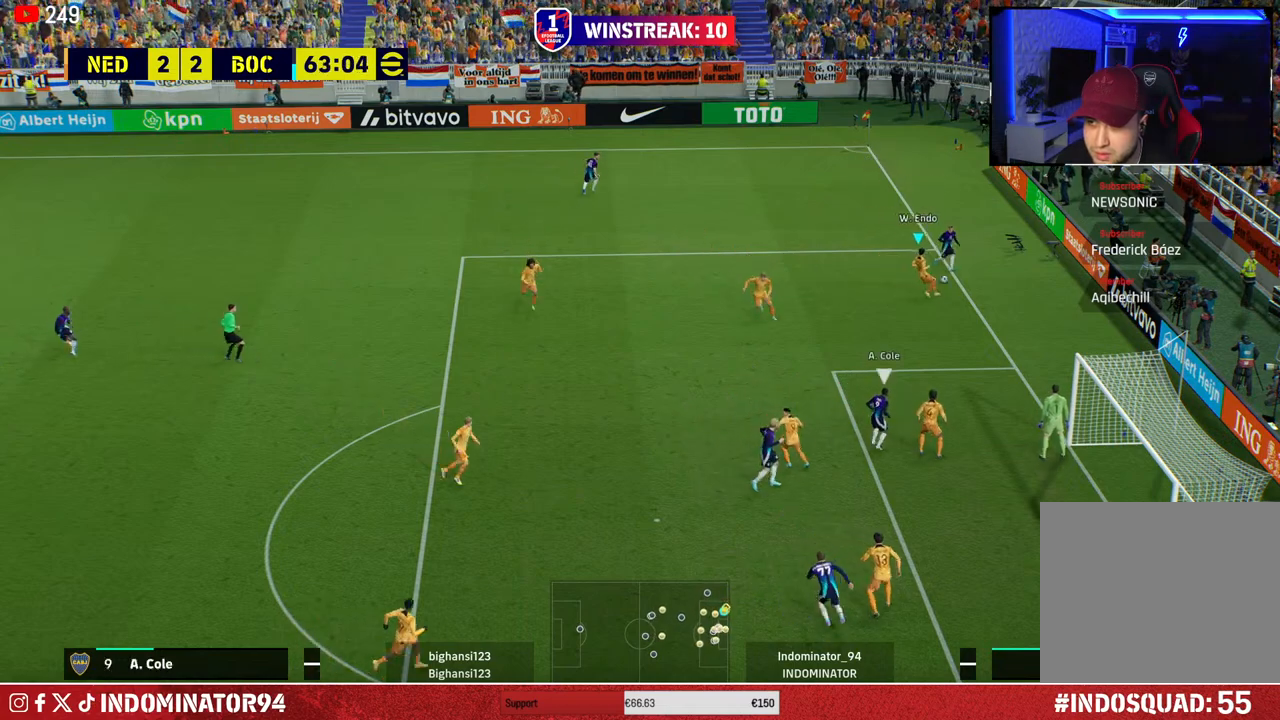
{"buttons": [], "left_stick": "left", "right_stick": "center", "events": [[67, "SQUARE", "up"], [67, "left_stick", "left"], [100, "SQUARE", "down"], [200, "SQUARE", "up"]]}
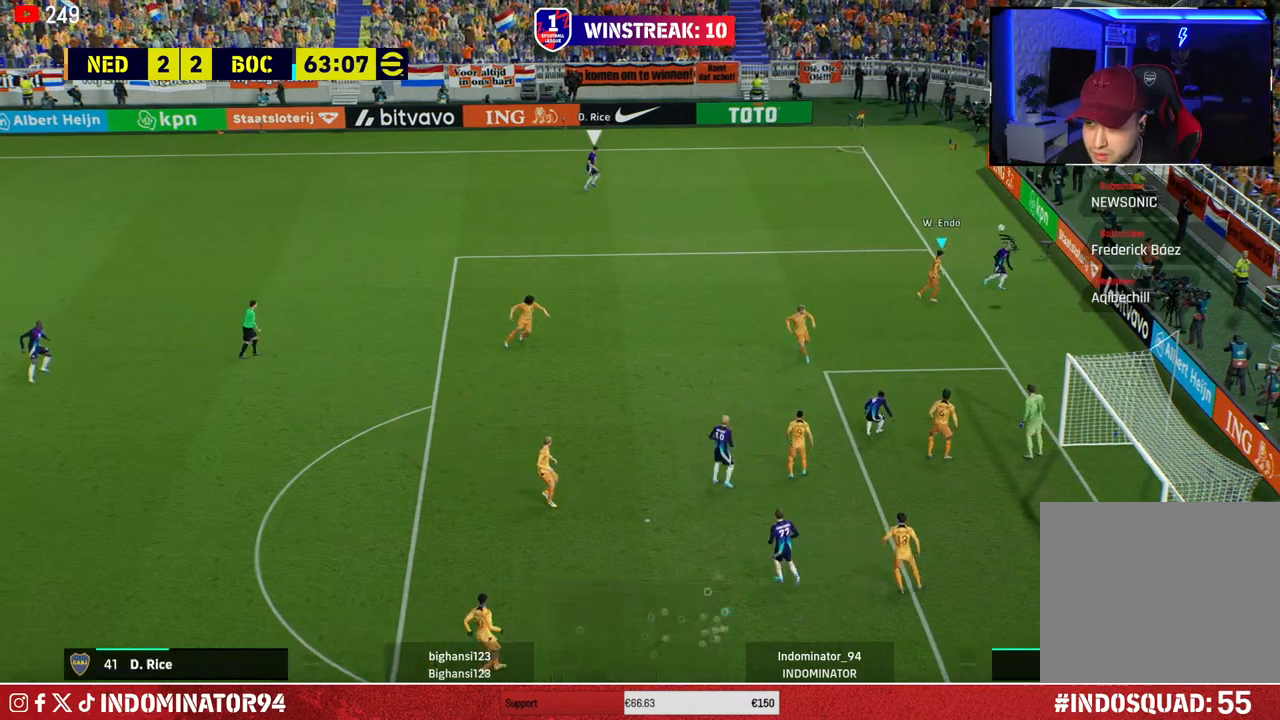
{"buttons": [], "left_stick": "center", "right_stick": "center", "events": [[67, "left_stick", "down-left"], [333, "START", "down"], [367, "left_stick", "center"], [433, "START", "up"]]}
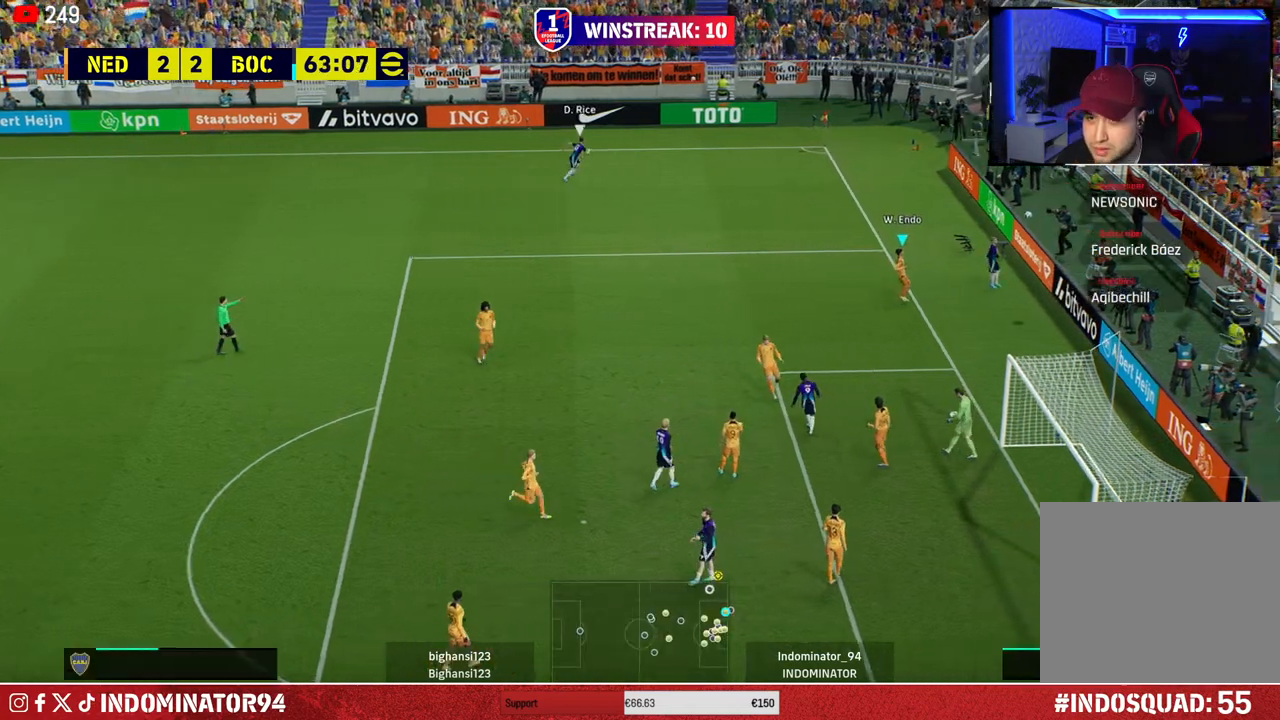
{"buttons": [], "left_stick": "center", "right_stick": "center", "events": []}
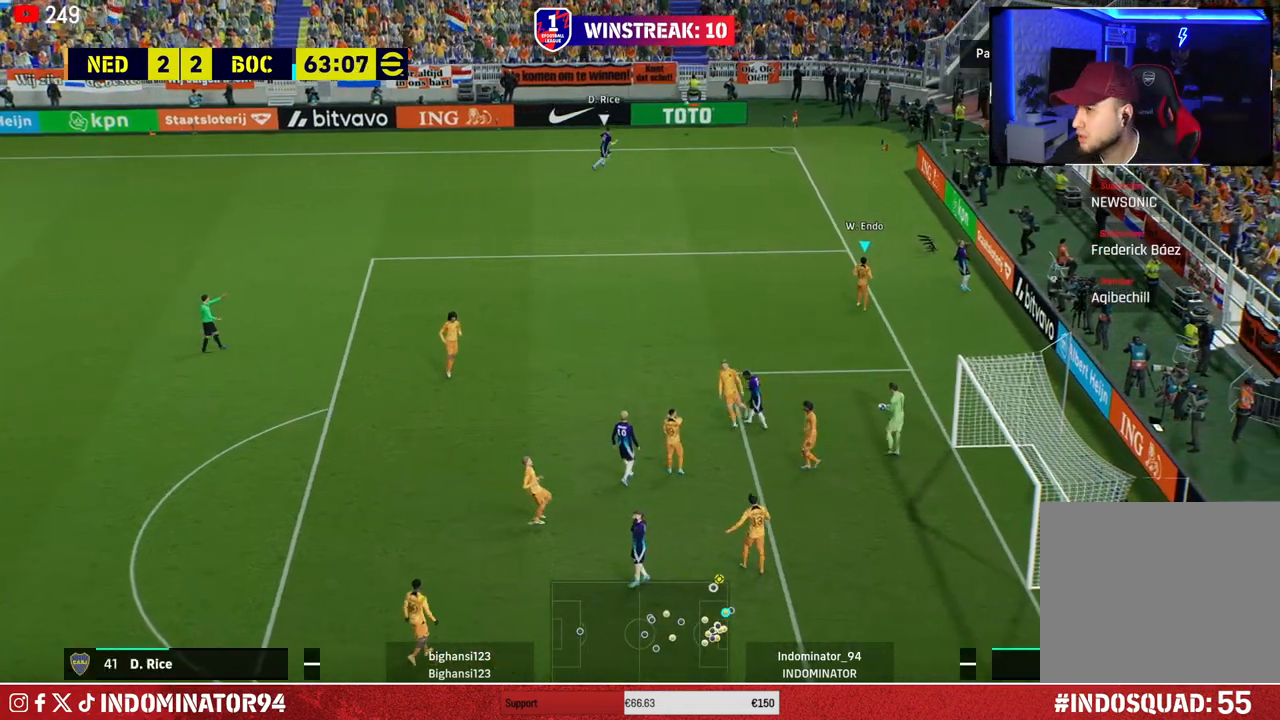
{"buttons": [], "left_stick": "center", "right_stick": "center", "events": []}
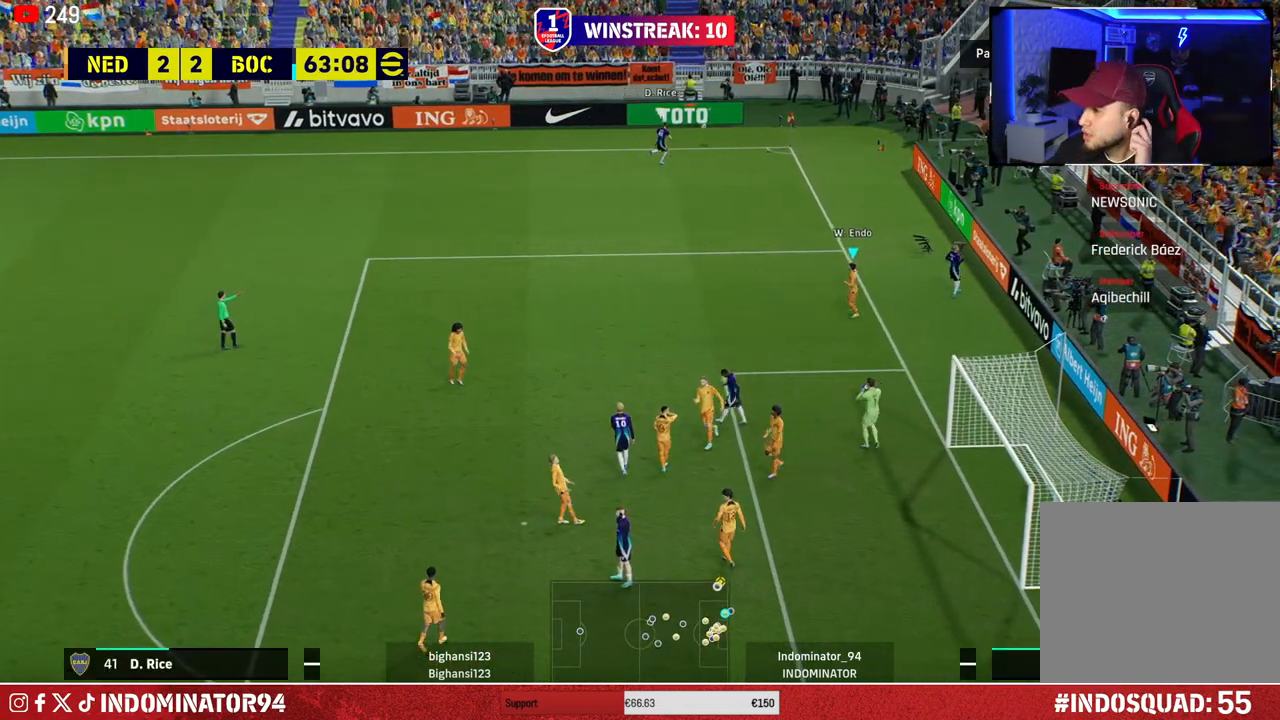
{"buttons": [], "left_stick": "center", "right_stick": "center", "events": []}
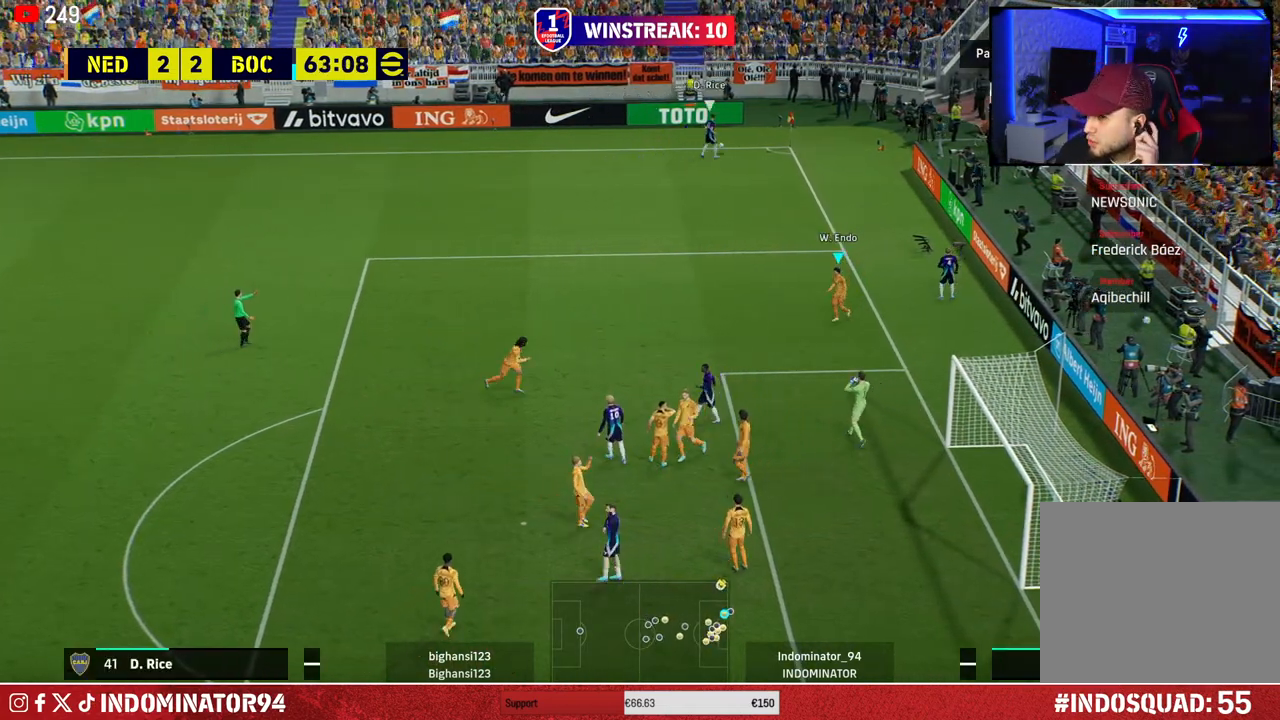
{"buttons": [], "left_stick": "center", "right_stick": "center", "events": []}
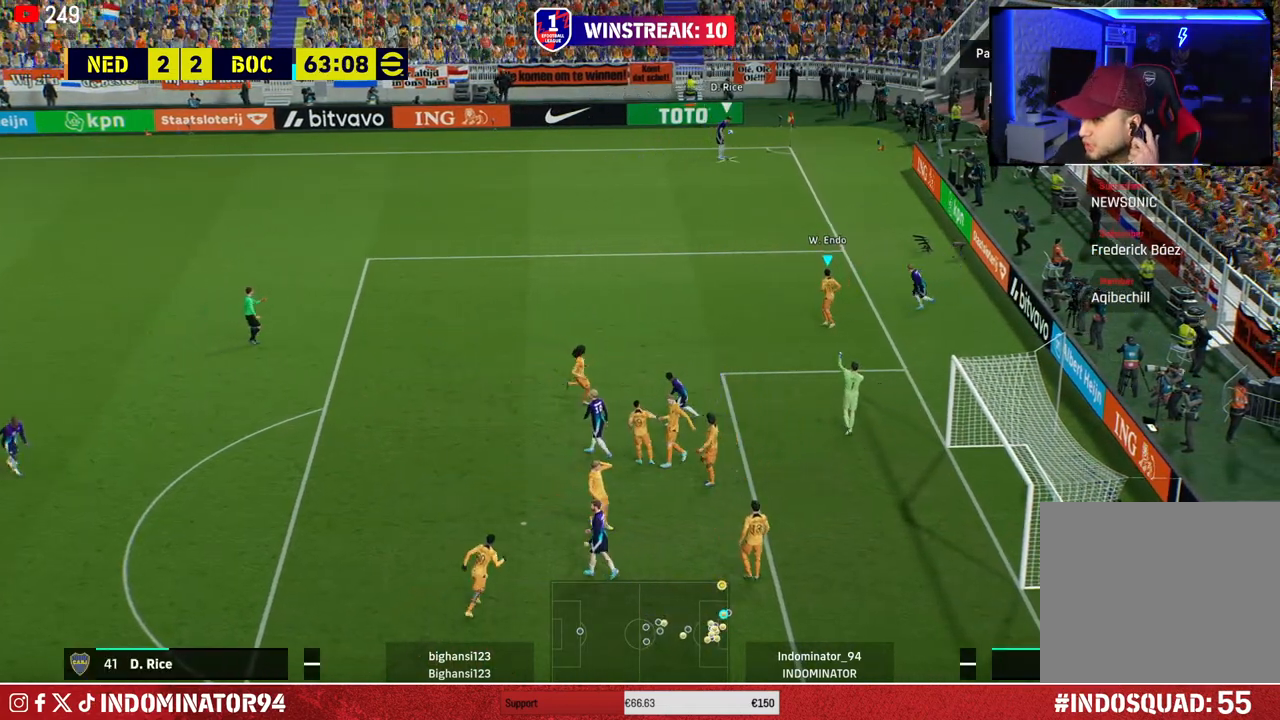
{"buttons": [], "left_stick": "center", "right_stick": "center", "events": []}
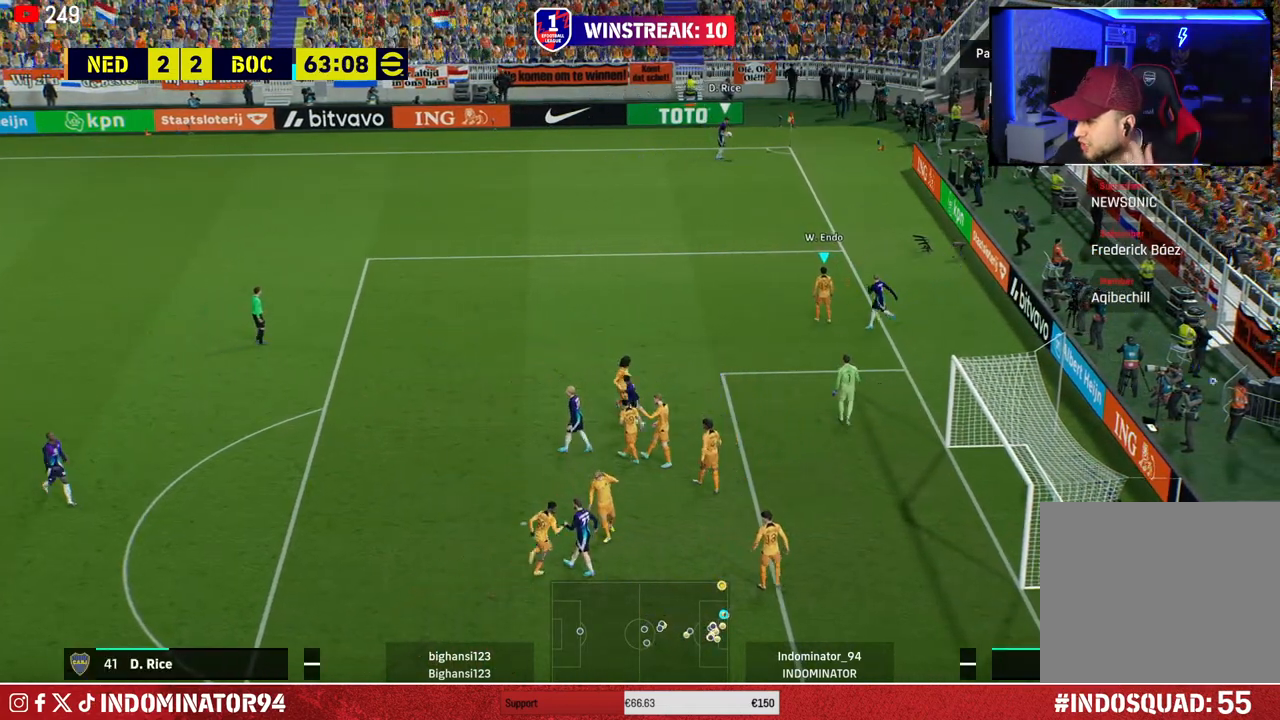
{"buttons": [], "left_stick": "center", "right_stick": "center", "events": []}
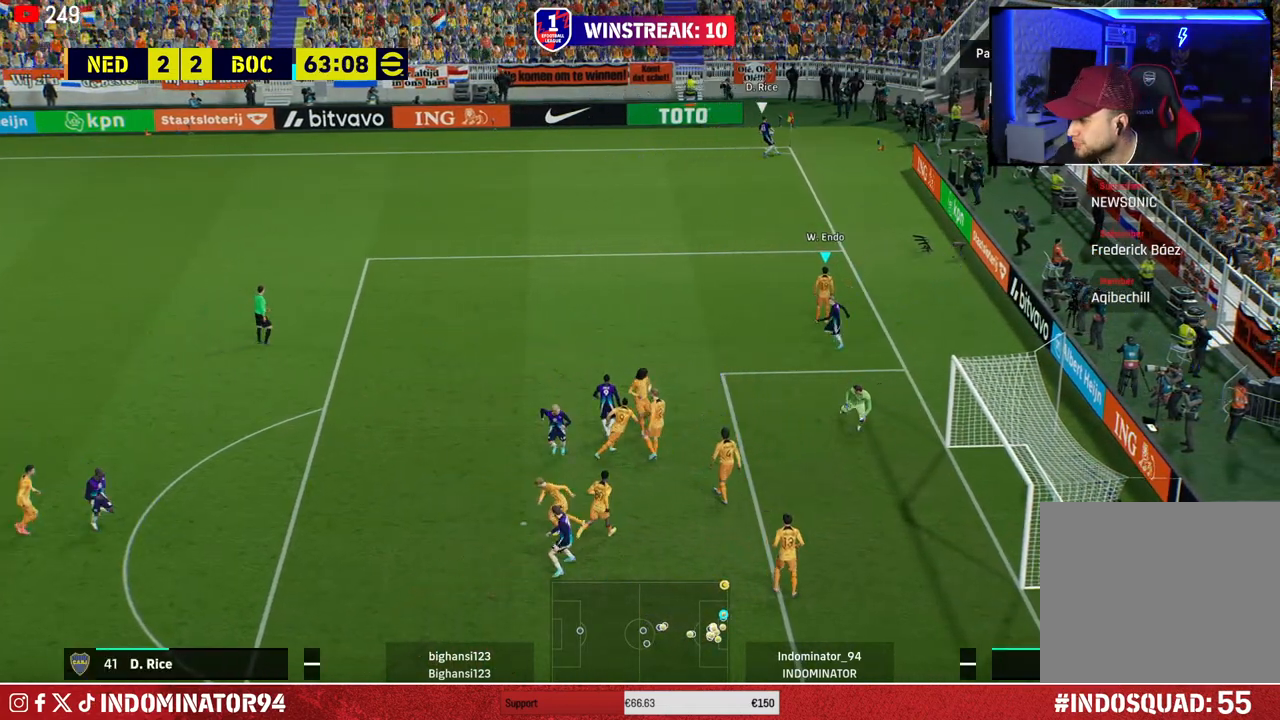
{"buttons": [], "left_stick": "up-right", "right_stick": "center", "events": [[433, "left_stick", "up-right"]]}
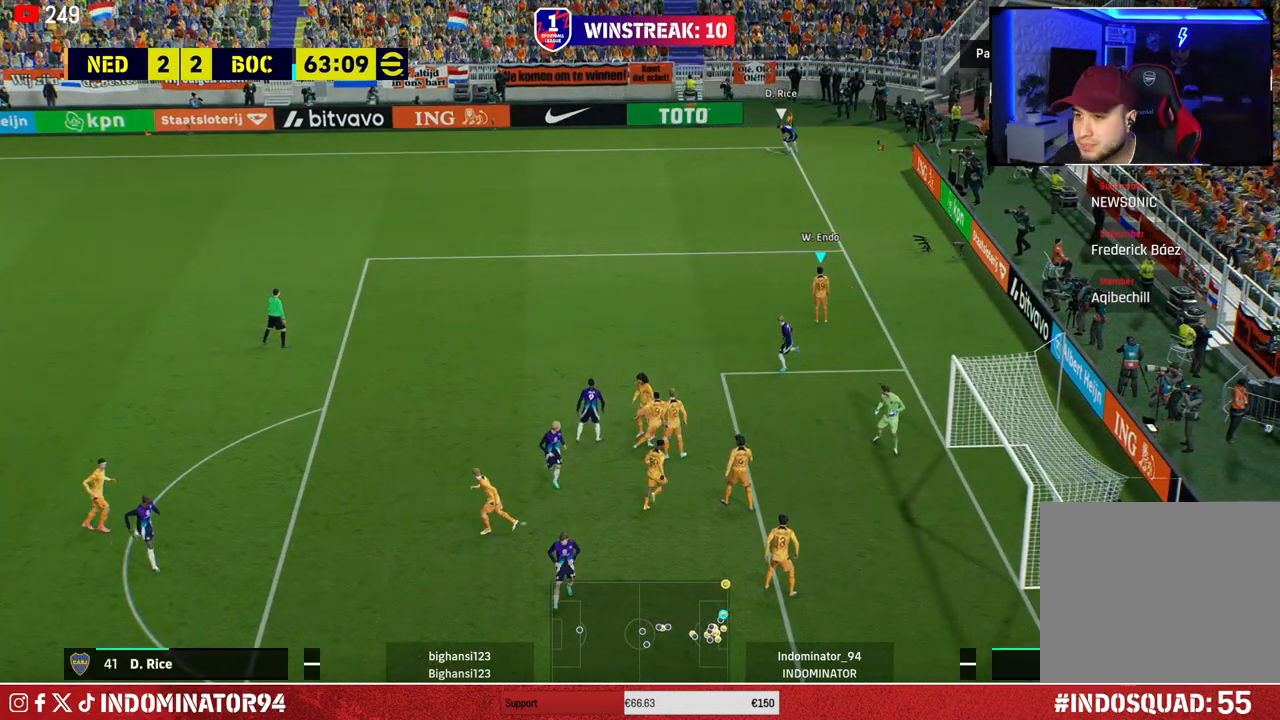
{"buttons": [], "left_stick": "up-left", "right_stick": "center", "events": [[250, "left_stick", "up-left"], [300, "left_stick", "left"], [433, "left_stick", "up-left"]]}
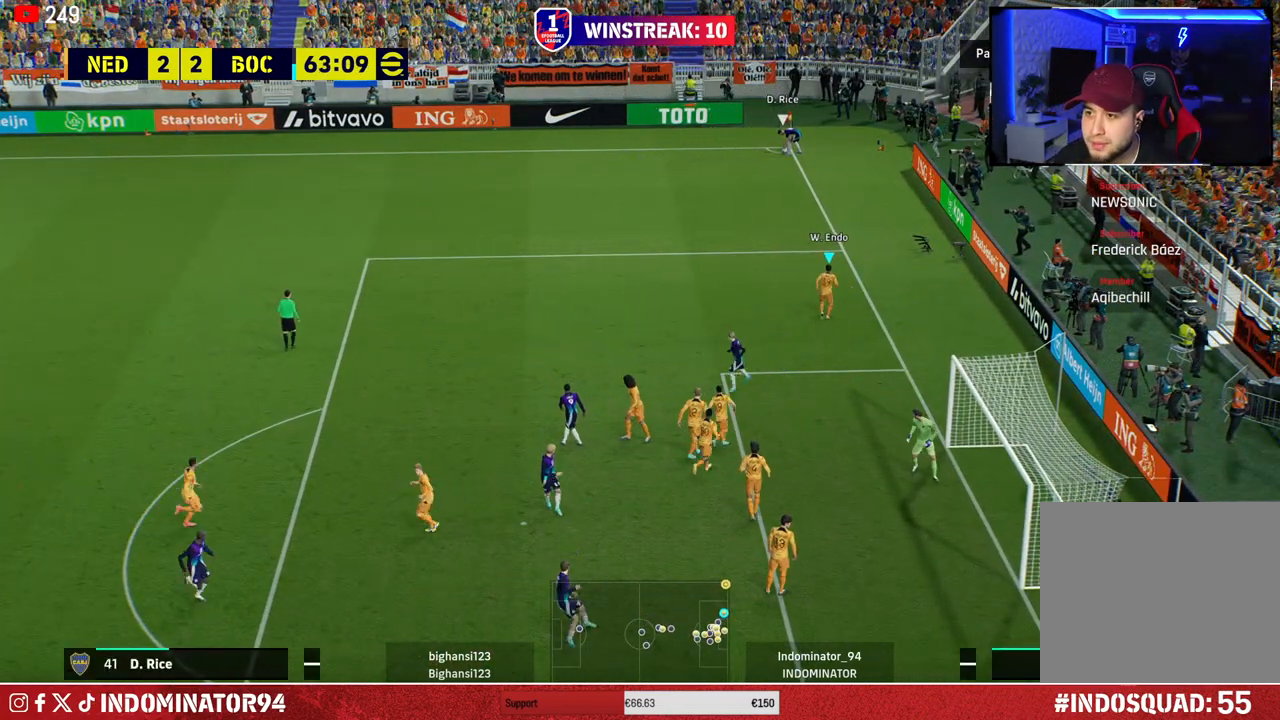
{"buttons": ["R1"], "left_stick": "up-left", "right_stick": "center", "events": [[83, "R1", "down"]]}
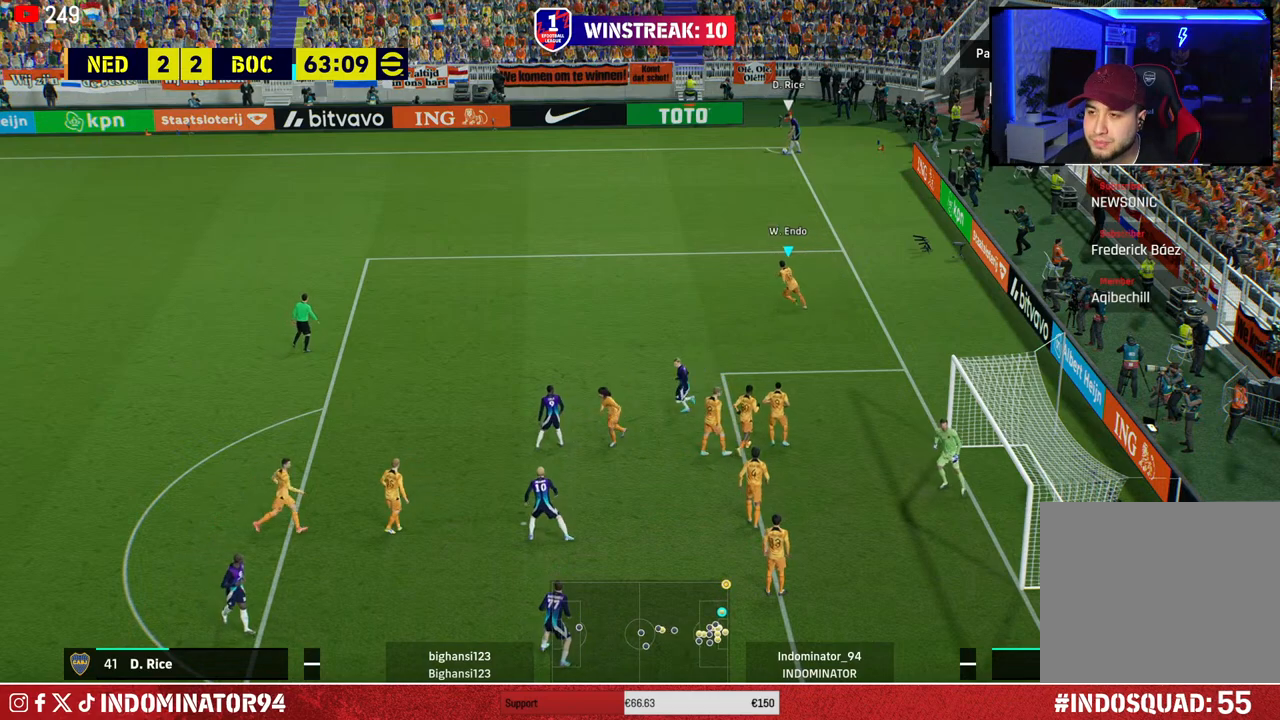
{"buttons": [], "left_stick": "up", "right_stick": "center", "events": [[167, "left_stick", "up"], [183, "R1", "up"]]}
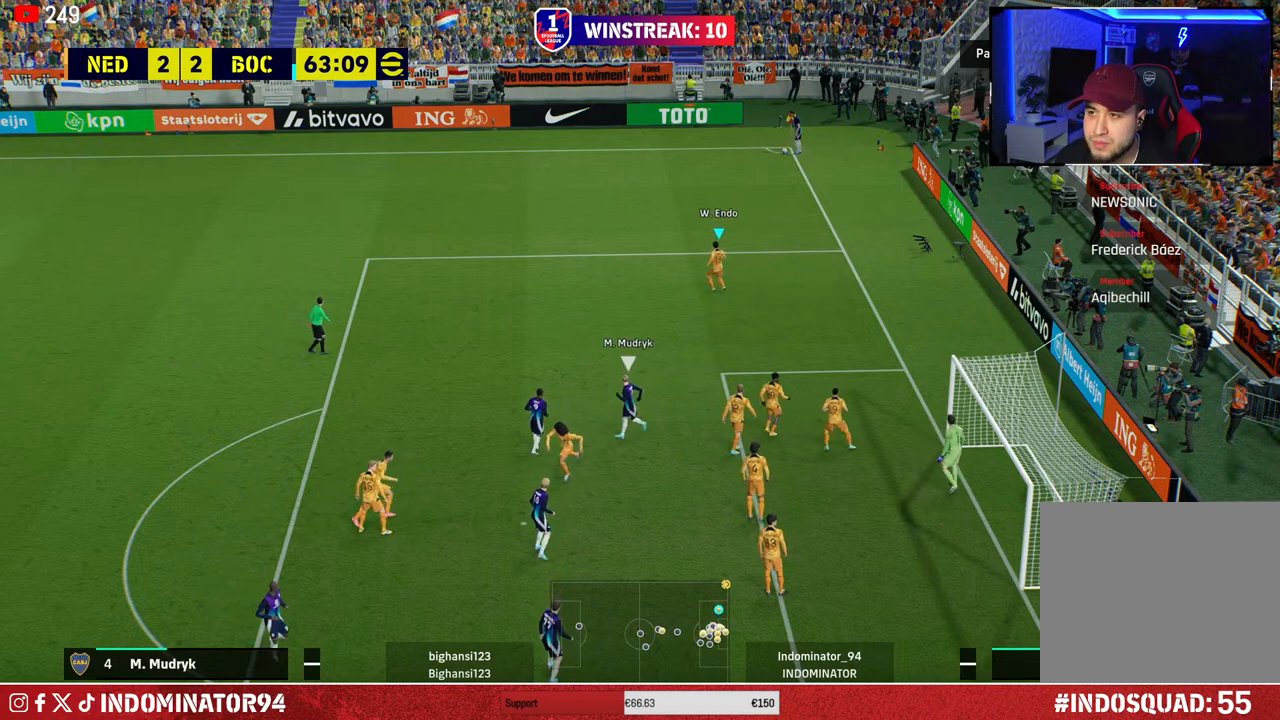
{"buttons": [], "left_stick": "down", "right_stick": "center", "events": [[33, "left_stick", "center"], [350, "left_stick", "down"]]}
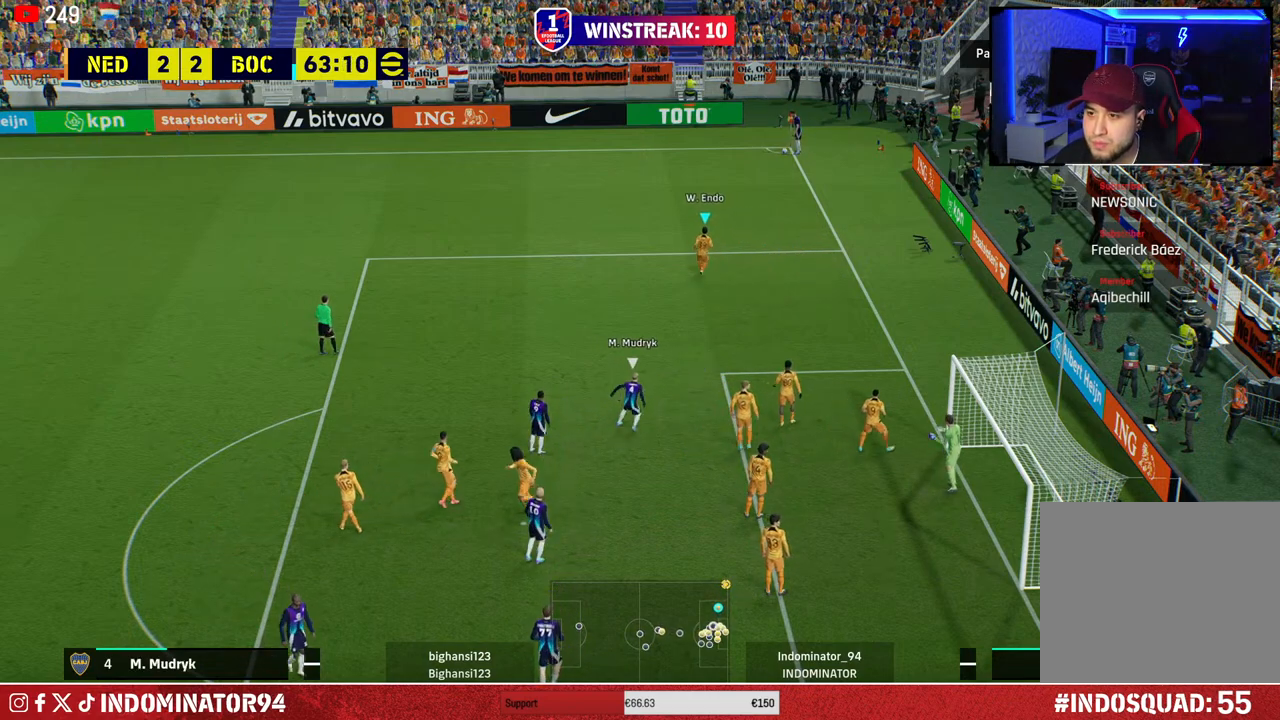
{"buttons": [], "left_stick": "up-right", "right_stick": "center", "events": [[50, "left_stick", "down-right"], [317, "left_stick", "up-right"]]}
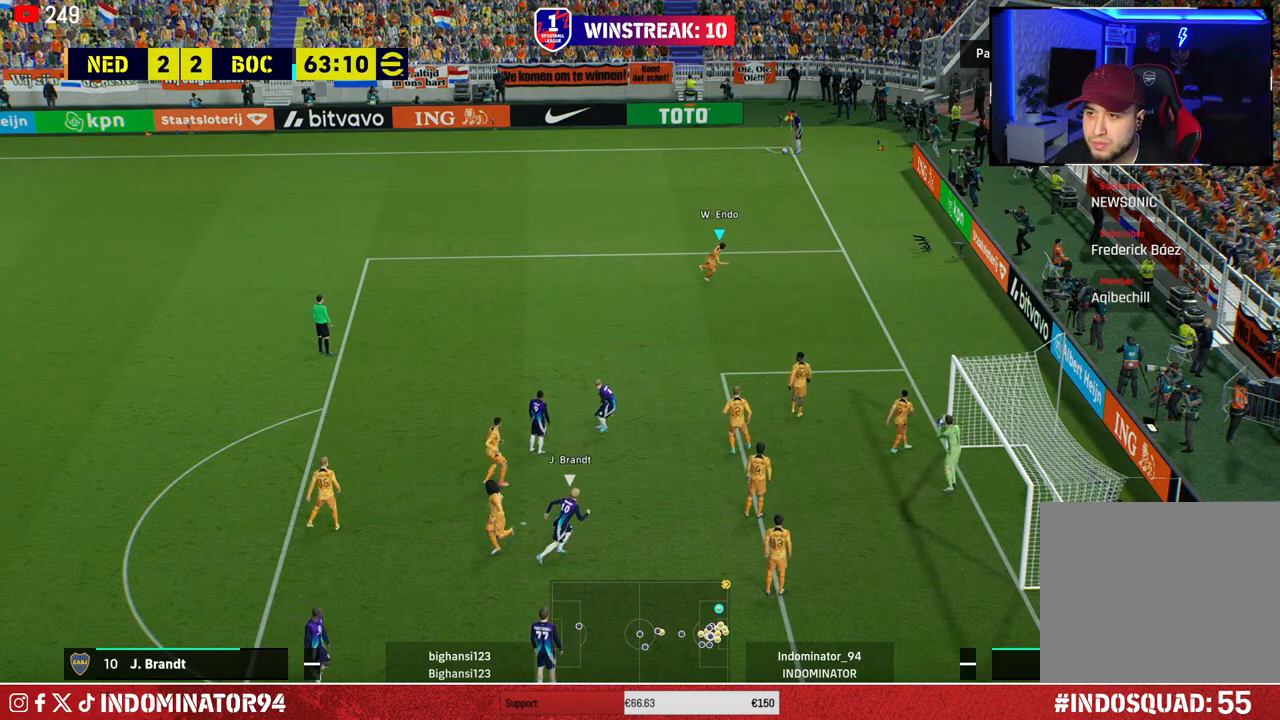
{"buttons": [], "left_stick": "up", "right_stick": "center", "events": [[33, "left_stick", "up"]]}
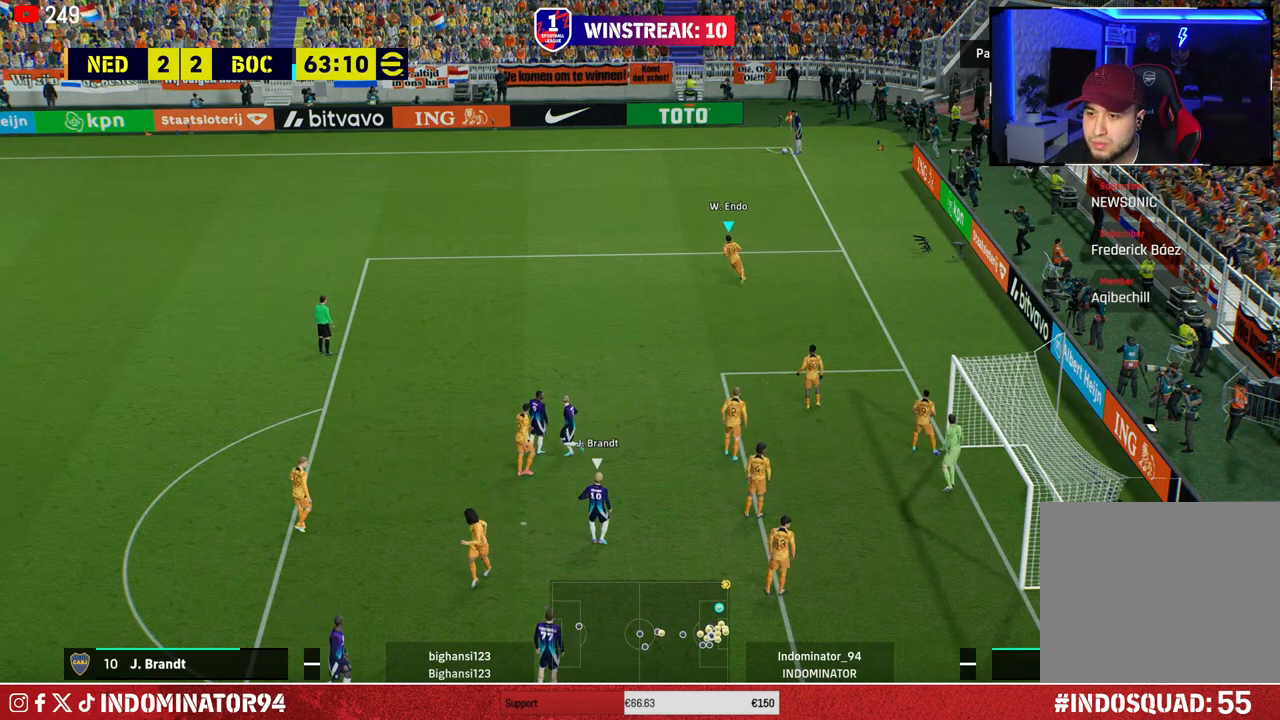
{"buttons": [], "left_stick": "up-left", "right_stick": "center", "events": [[300, "left_stick", "up-left"]]}
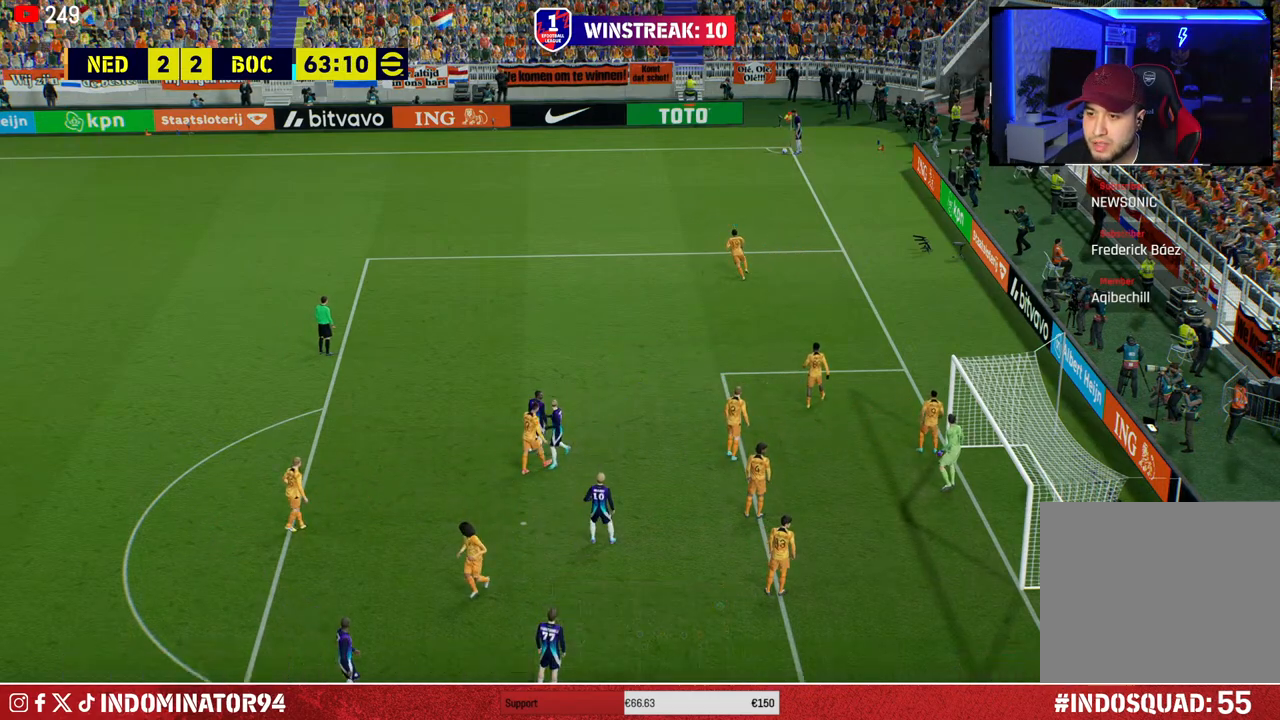
{"buttons": [], "left_stick": "center", "right_stick": "center", "events": [[33, "left_stick", "center"]]}
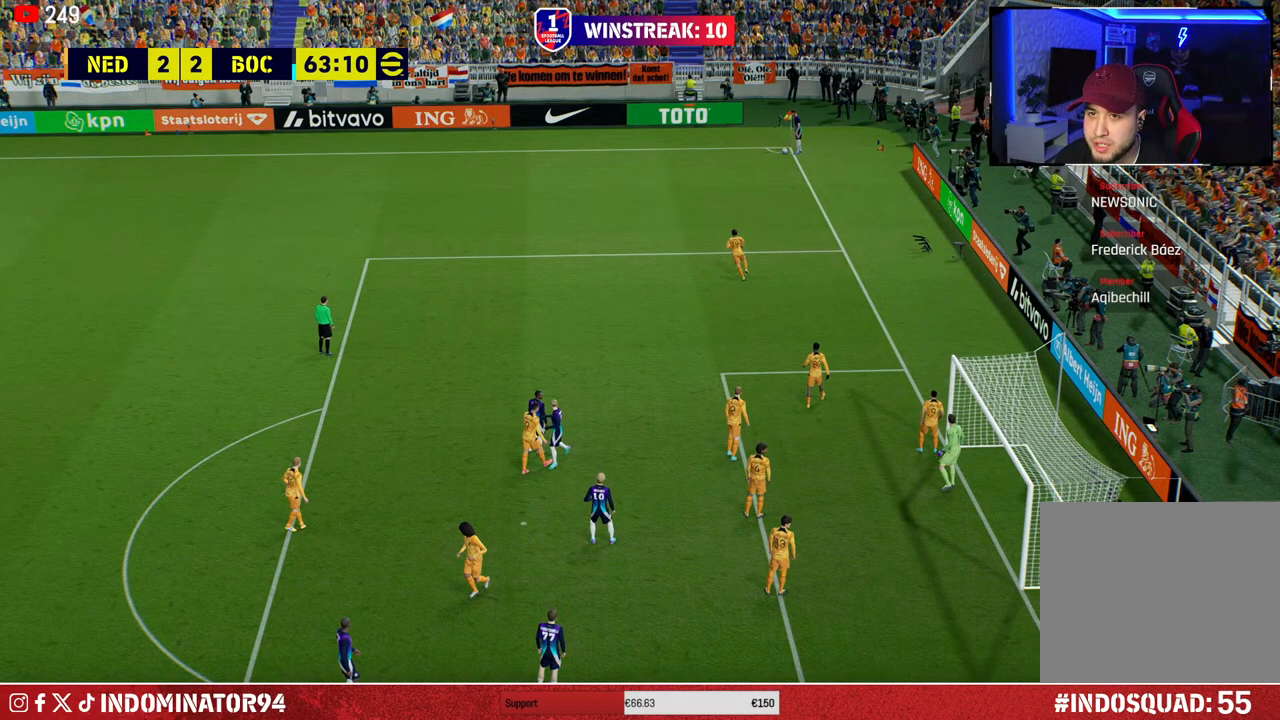
{"buttons": [], "left_stick": "center", "right_stick": "center", "events": []}
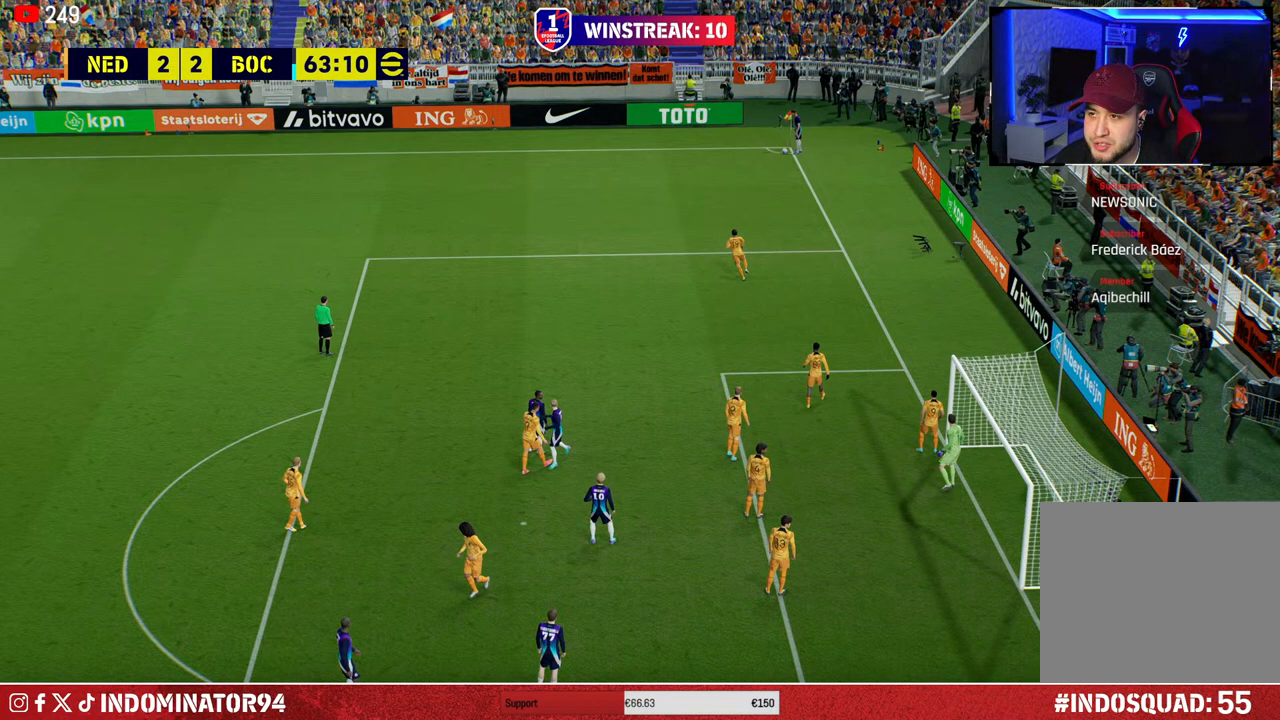
{"buttons": [], "left_stick": "center", "right_stick": "center", "events": []}
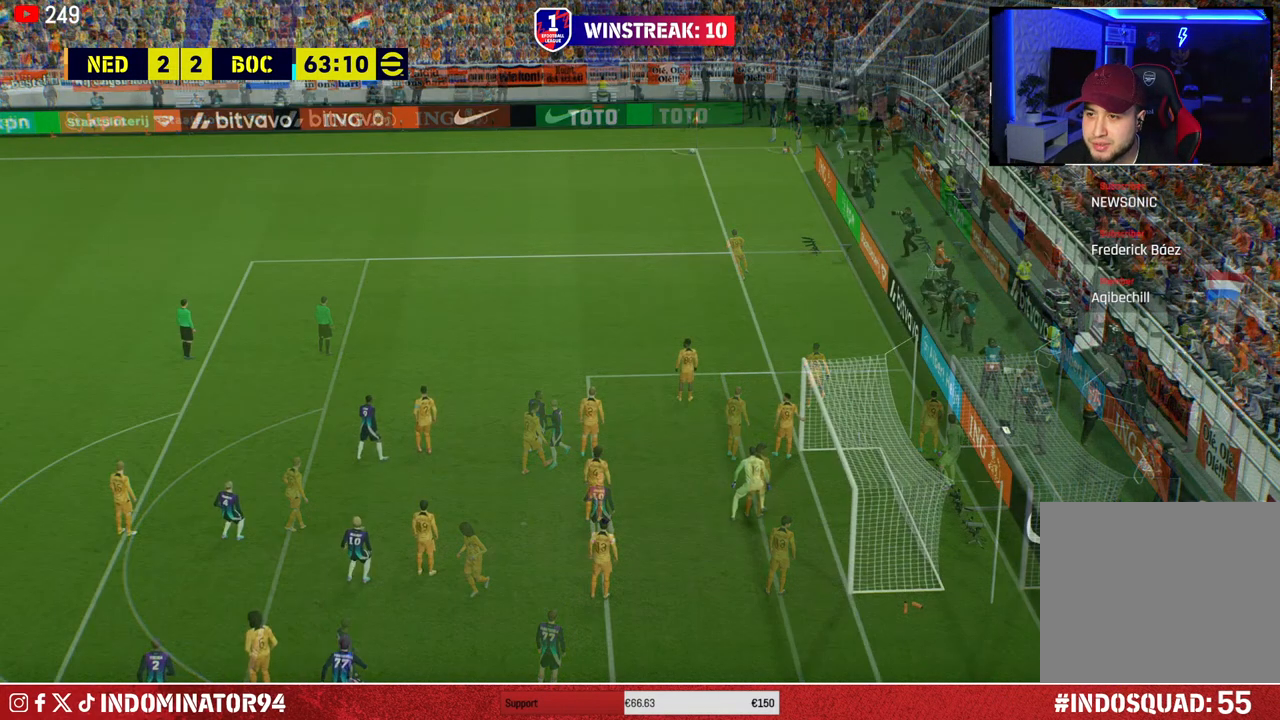
{"buttons": [], "left_stick": "center", "right_stick": "center", "events": []}
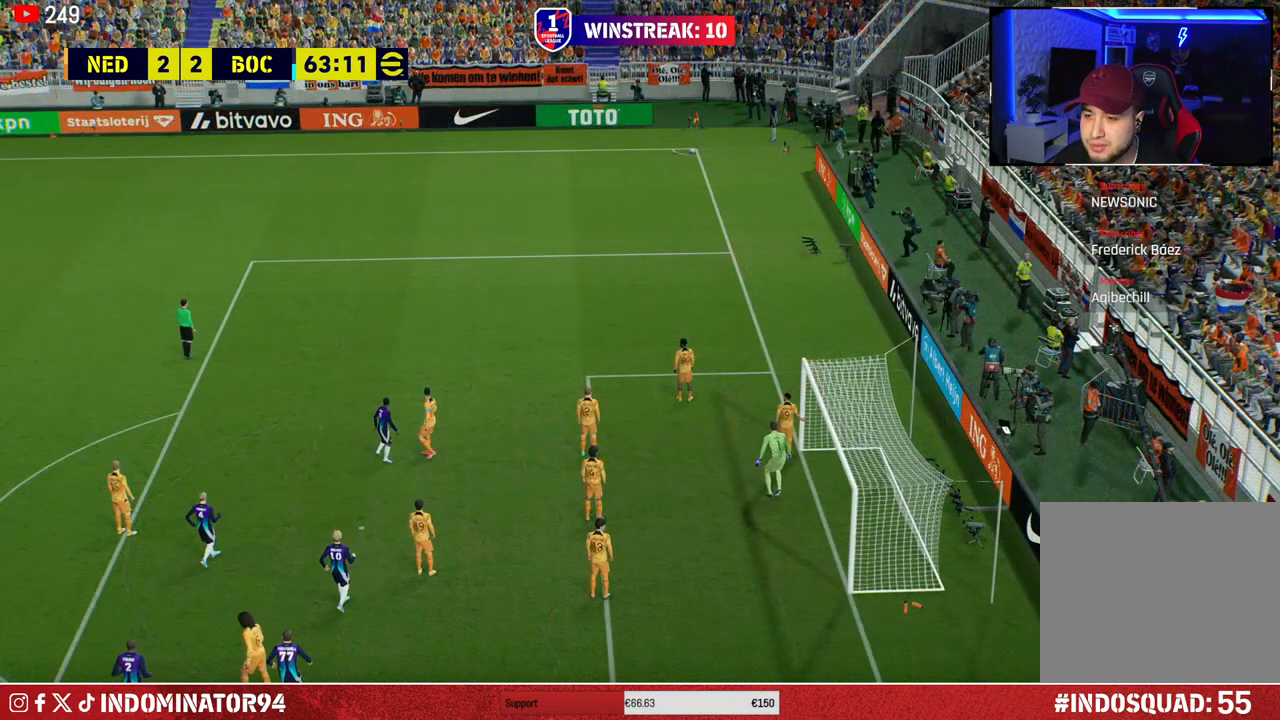
{"buttons": ["TRIANGLE"], "left_stick": "center", "right_stick": "center", "events": [[483, "TRIANGLE", "down"]]}
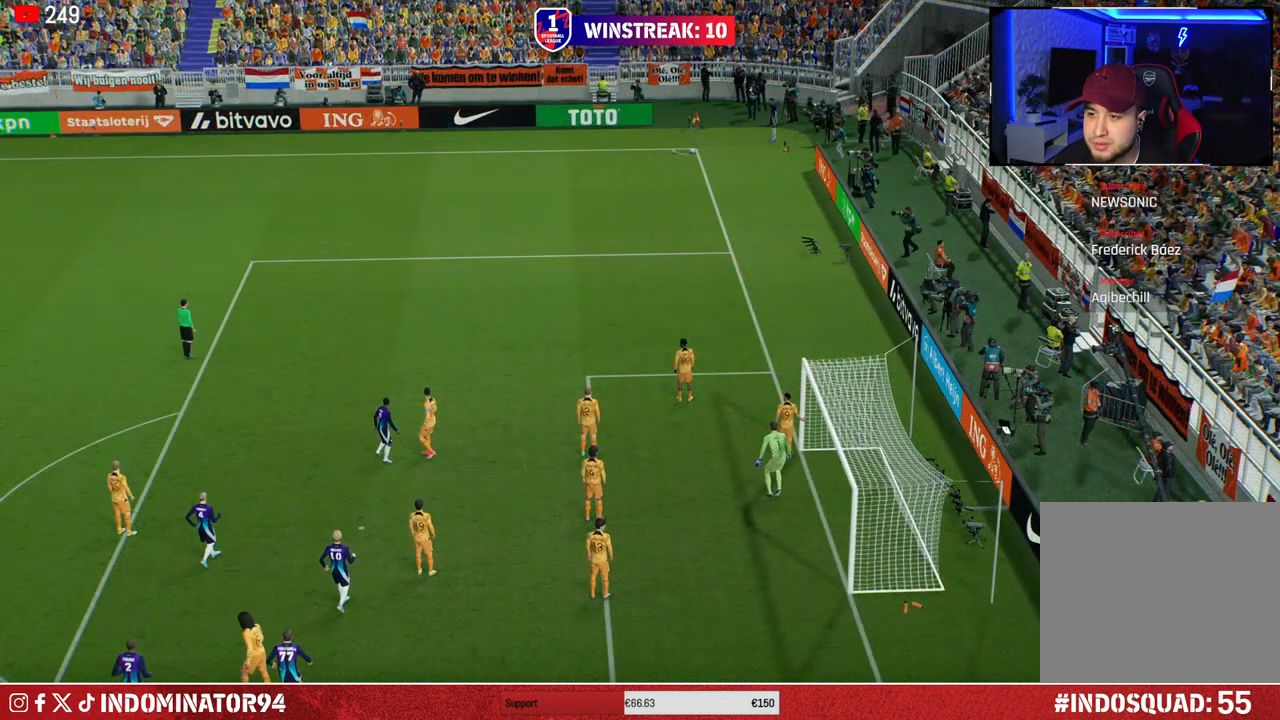
{"buttons": ["TRIANGLE"], "left_stick": "center", "right_stick": "center", "events": [[83, "TRIANGLE", "up"], [400, "TRIANGLE", "down"]]}
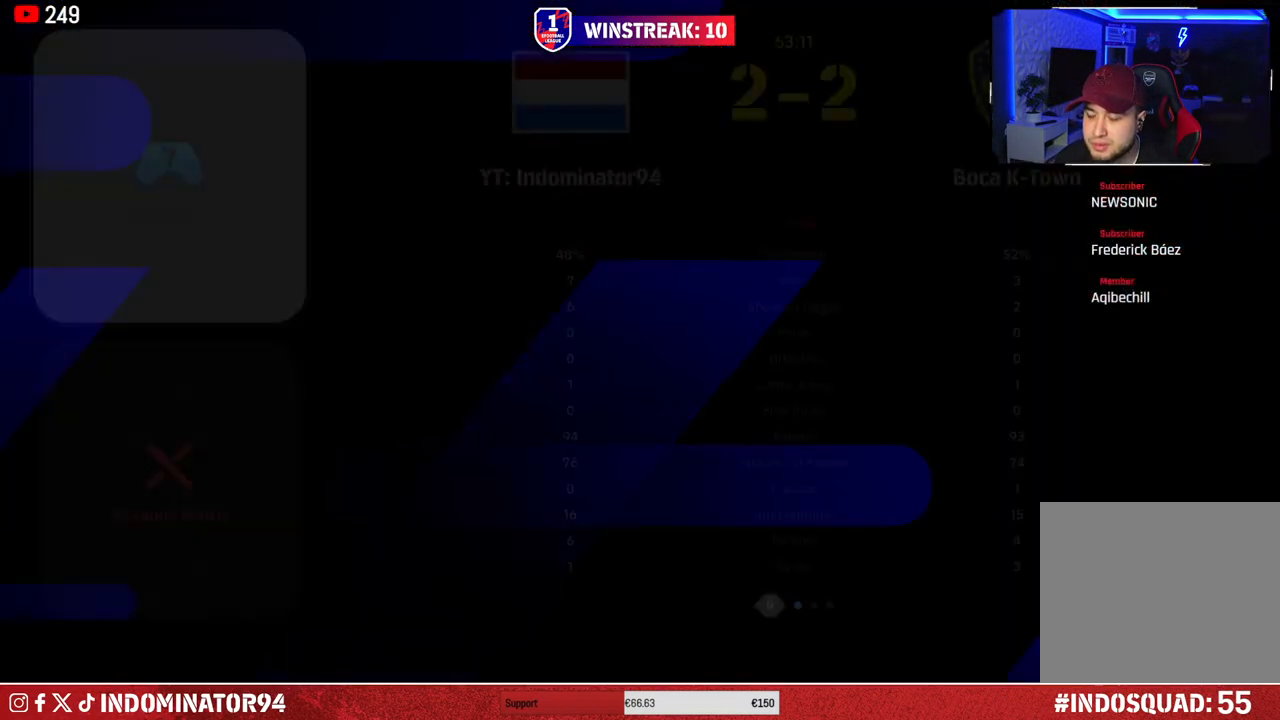
{"buttons": ["TRIANGLE"], "left_stick": "center", "right_stick": "center", "events": [[17, "TRIANGLE", "up"], [67, "TRIANGLE", "down"], [183, "TRIANGLE", "up"], [250, "TRIANGLE", "down"], [367, "TRIANGLE", "up"], [417, "TRIANGLE", "down"]]}
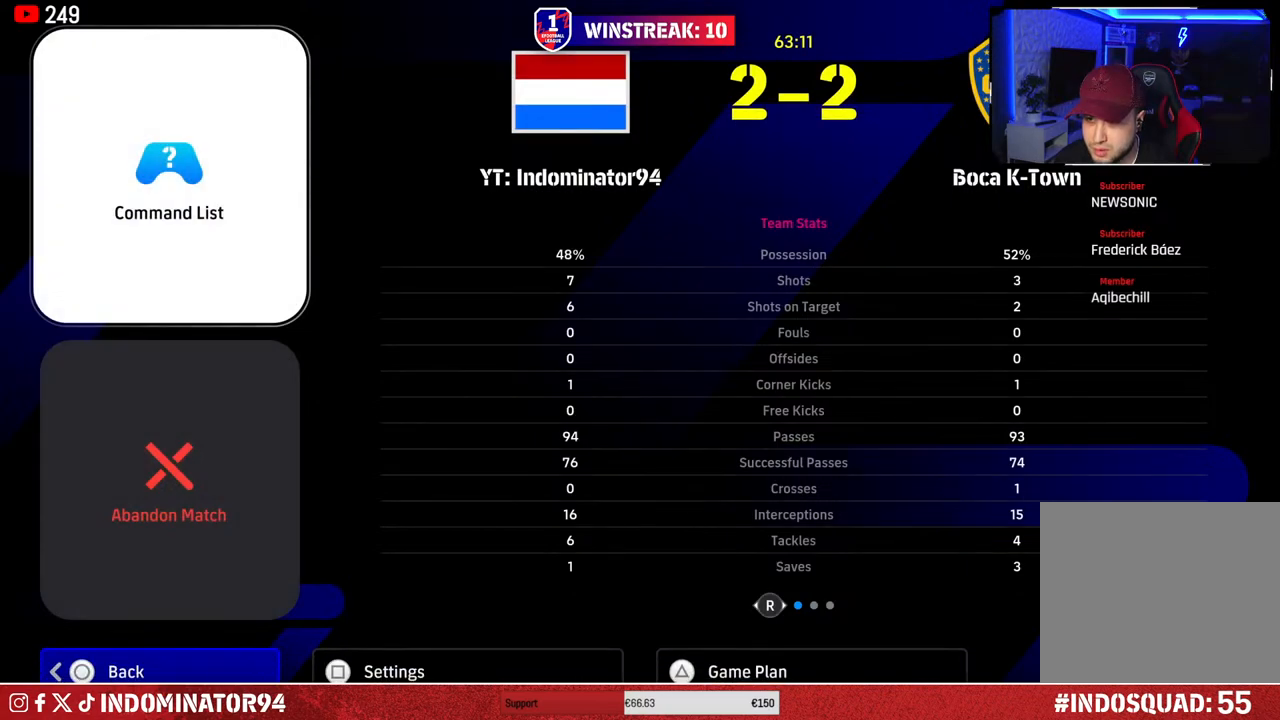
{"buttons": [], "left_stick": "center", "right_stick": "center", "events": [[33, "TRIANGLE", "up"], [317, "TRIANGLE", "down"], [433, "TRIANGLE", "up"]]}
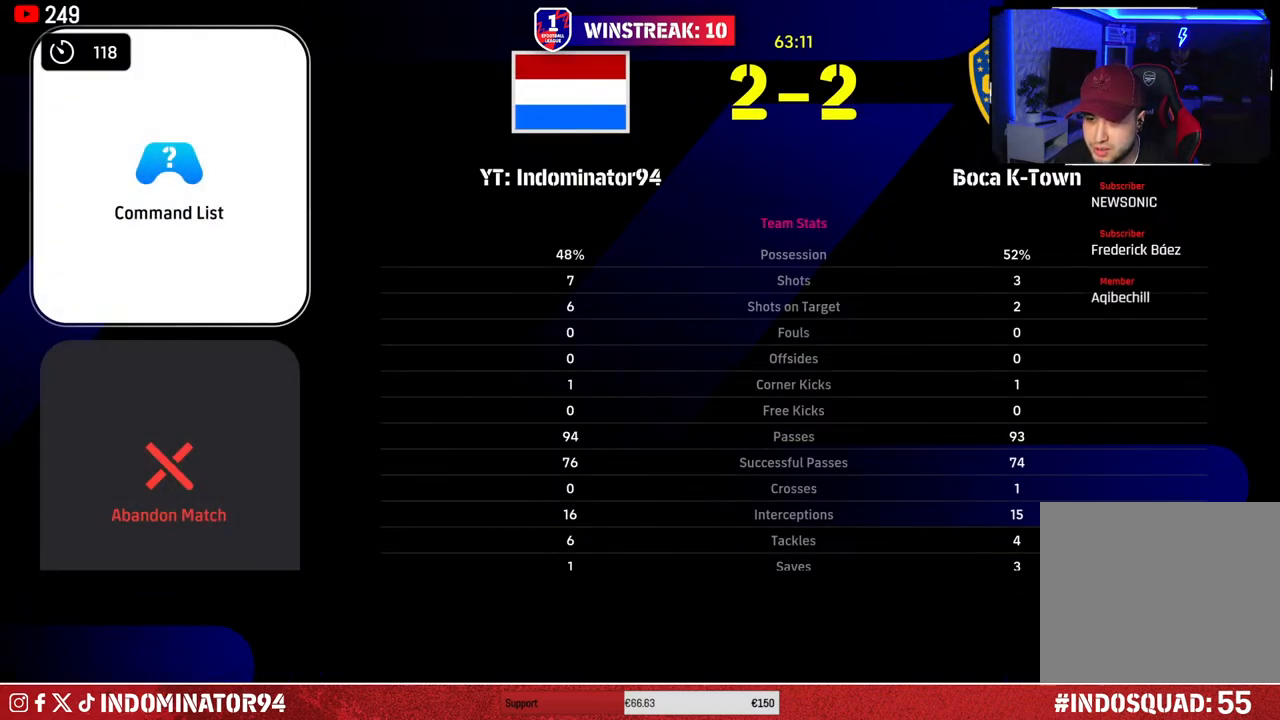
{"buttons": ["DPAD_LEFT"], "left_stick": "center", "right_stick": "center", "events": [[133, "DPAD_LEFT", "down"], [233, "DPAD_LEFT", "up"], [350, "DPAD_LEFT", "down"], [417, "DPAD_LEFT", "up"], [500, "DPAD_LEFT", "down"]]}
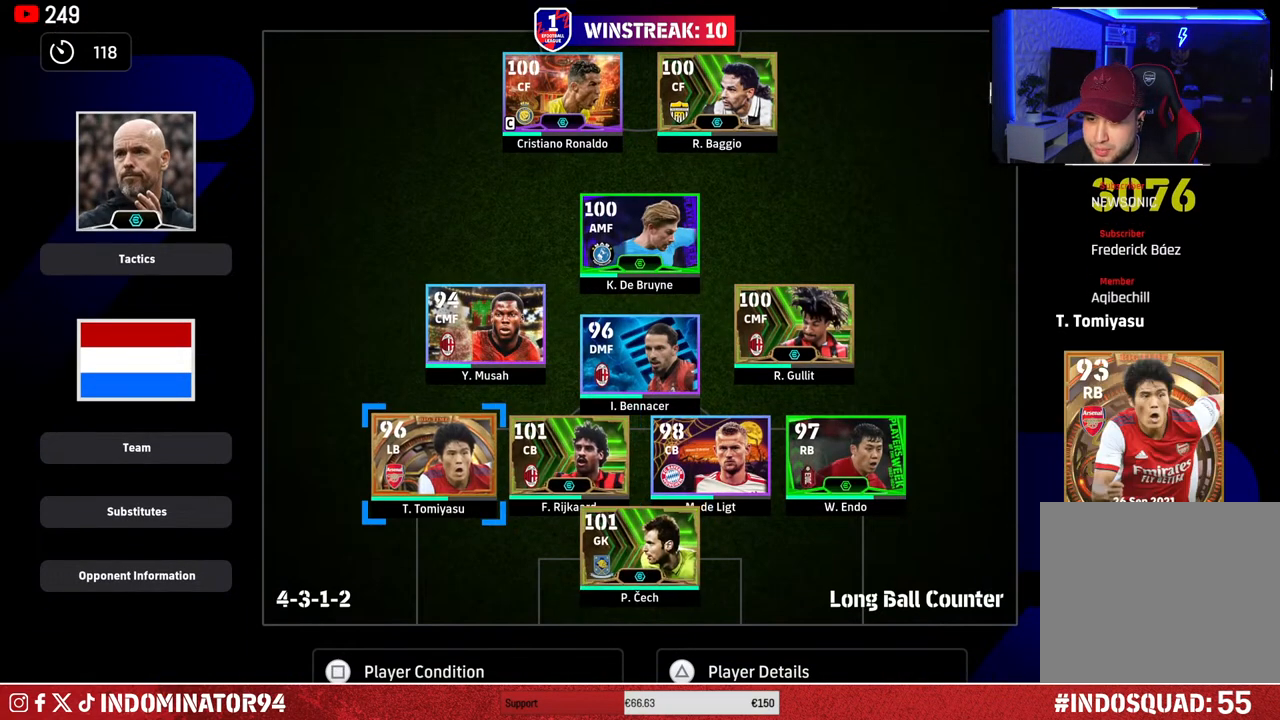
{"buttons": [], "left_stick": "center", "right_stick": "center", "events": [[67, "DPAD_LEFT", "up"], [167, "DPAD_DOWN", "down"], [233, "DPAD_DOWN", "up"], [300, "DPAD_DOWN", "down"], [400, "CROSS", "down"], [400, "DPAD_DOWN", "up"], [500, "CROSS", "up"]]}